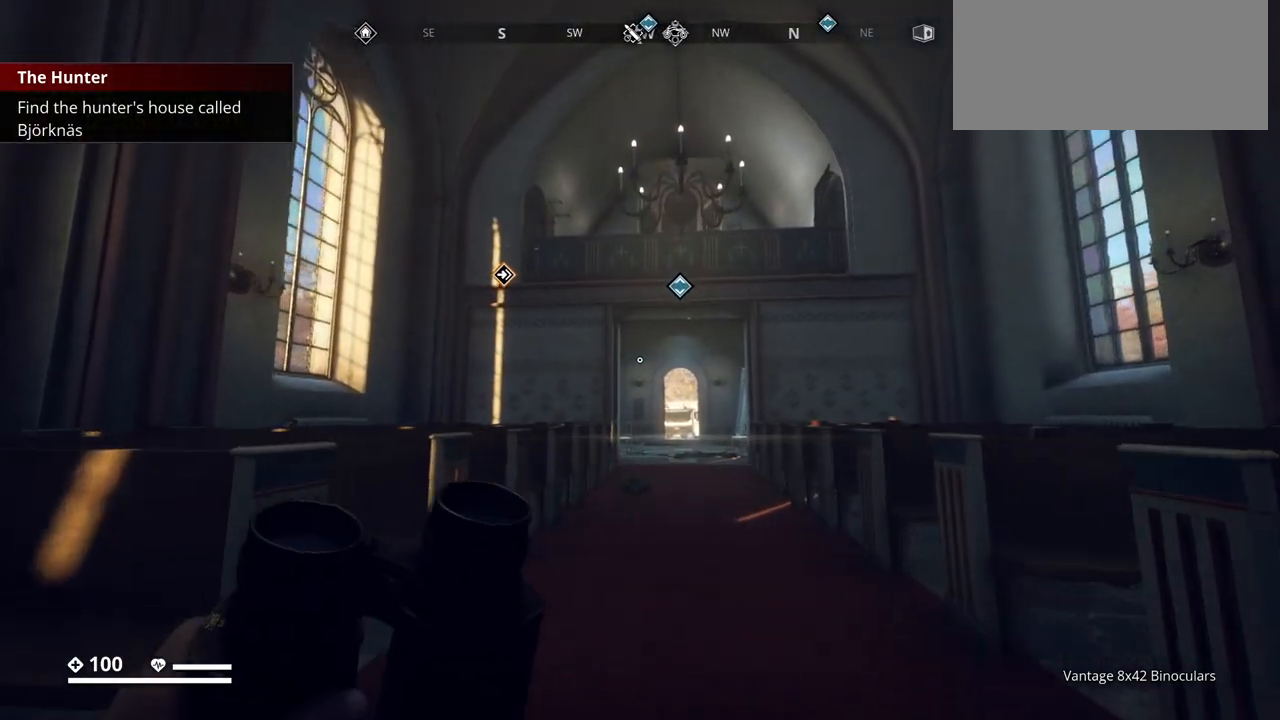
Gameplay with keyboard; each line is a JSON object with the keys held at the frame after it. "events" lists presses ("down") and releases ("up") of ".", "/", "0", "1", "2", "3", "4", "5", "6", "7", "8", "9", "a", "alt_l", "alt_r", "b", "backslash", "backspace", "c", "caps_lock", "comma", "ctrl_l", "ctrl_r", "d", "e", "equals", "escape", "f", "f1", "f10", "f11", "f12", "f2", "f3", "f4", "f5", "f6", "f7", "f8", "f9", "g", "h", "i", "j", "k", "l", "lbracket", "m", "minus", "n", "o", "p", "q", "quote", "r", "rbracket", "return", "s", "semicolon", "shift_l", "shift_r", "space", "super_l", "super_r", "t", "tab", "tilde", "u", "v", "w", "x", "y" and "z" between this image and that frame as [ms after this image, input, new state], when the widget could be followed in between. No other keys are recorded. Mouse input is not recorded.
{"keys": ["w"], "events": []}
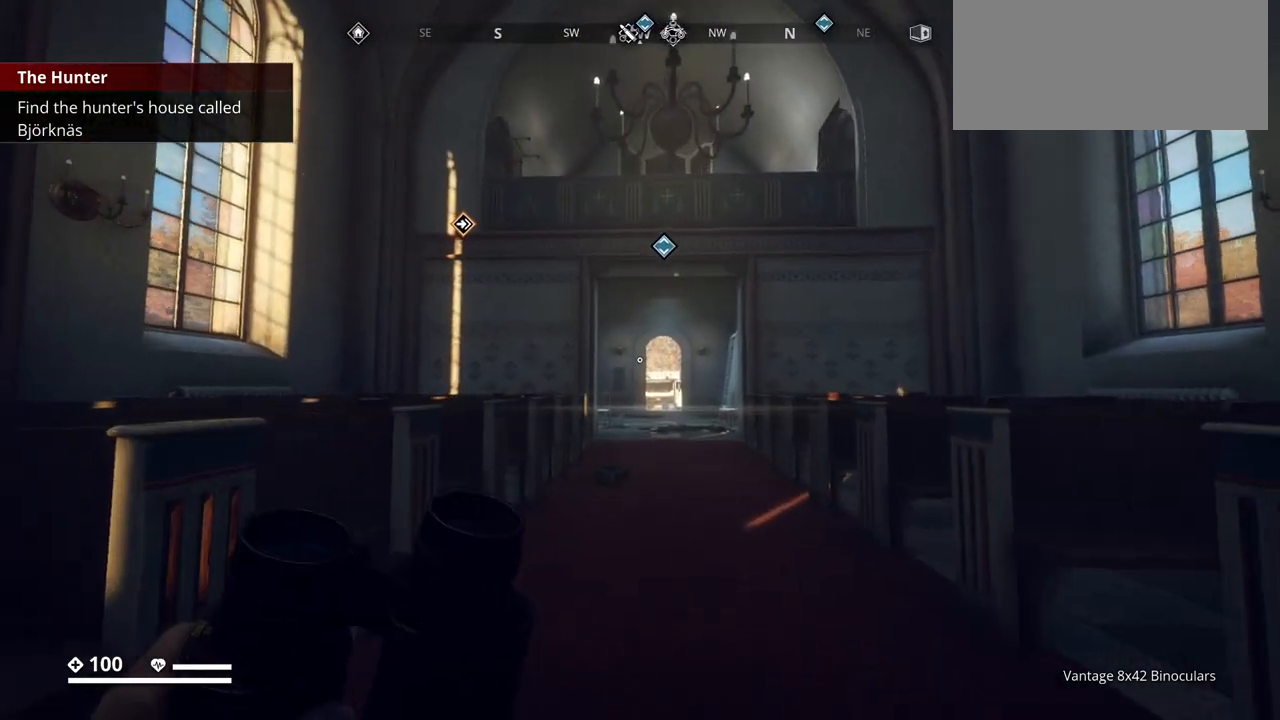
{"keys": ["w"], "events": []}
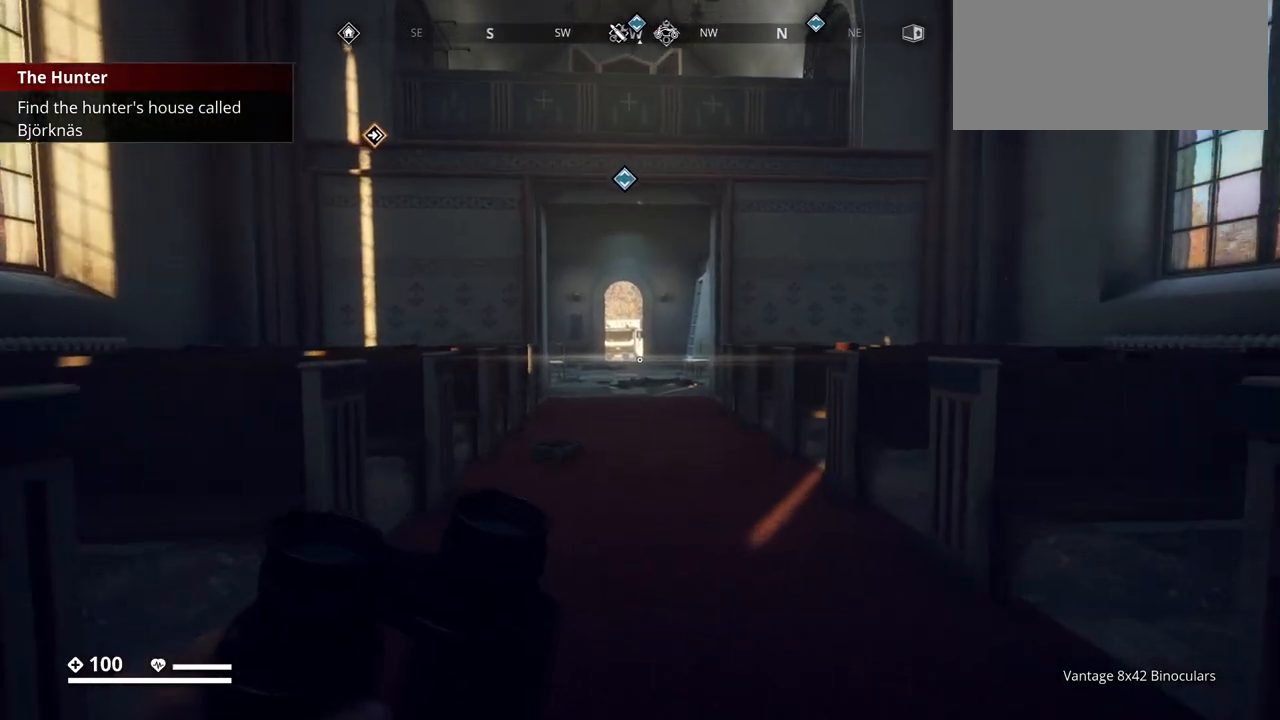
{"keys": ["w"], "events": []}
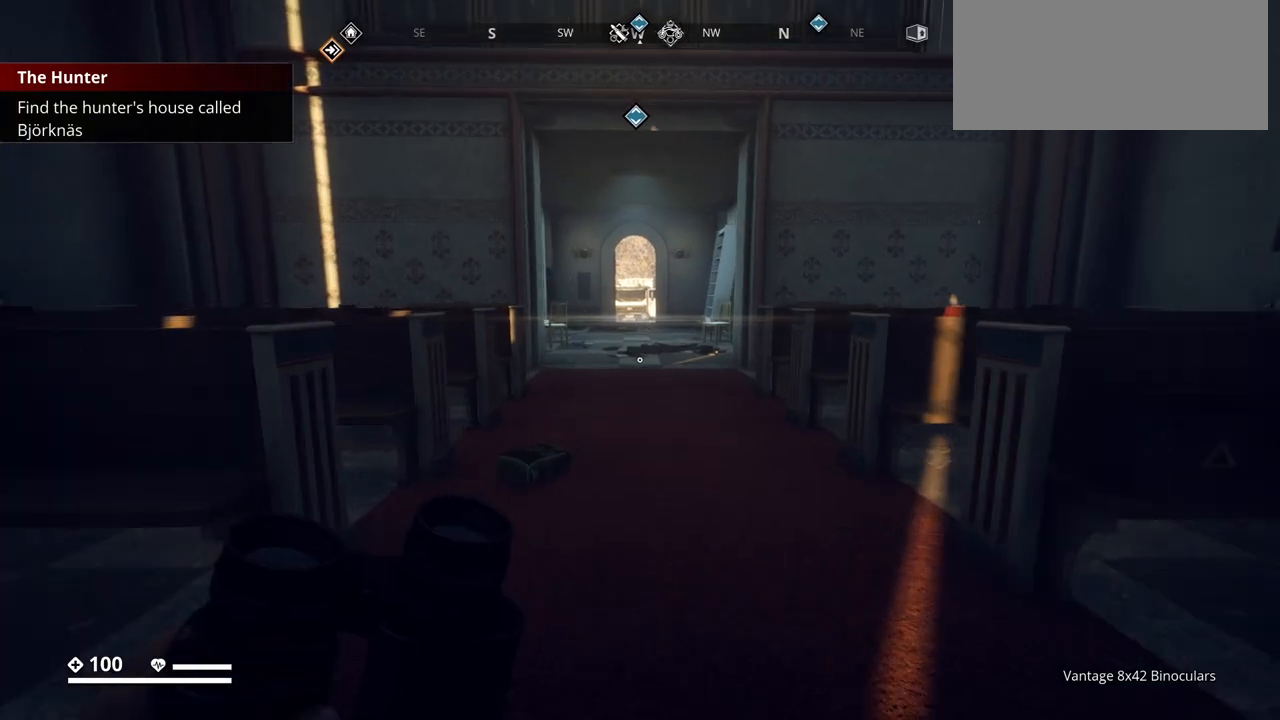
{"keys": ["w"], "events": [[233, "ctrl_l", "down"], [450, "ctrl_l", "up"]]}
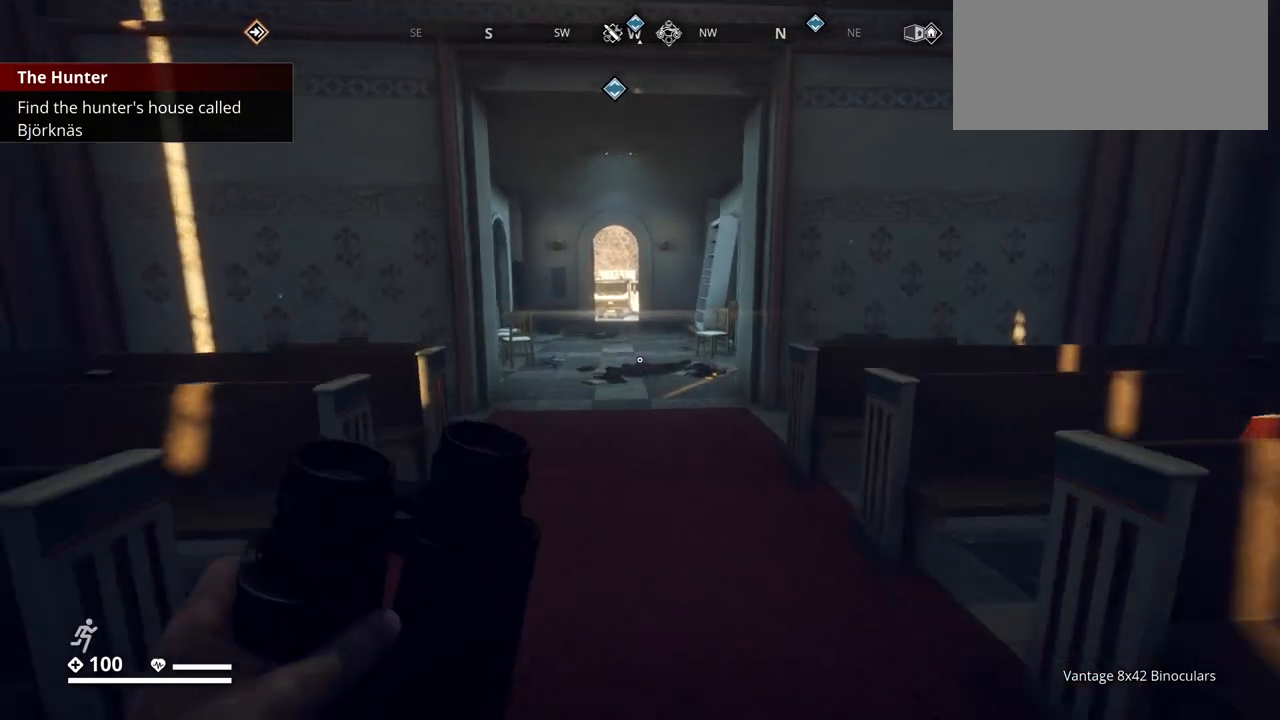
{"keys": ["w"], "events": []}
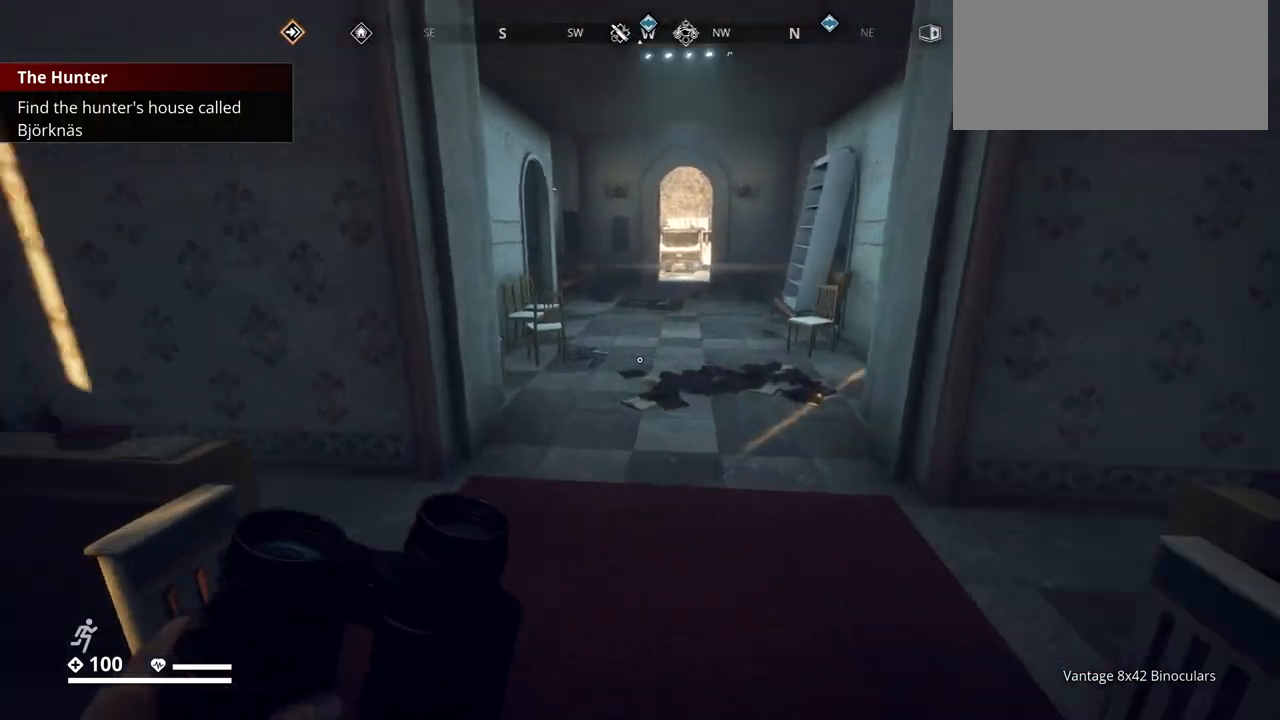
{"keys": ["w"], "events": []}
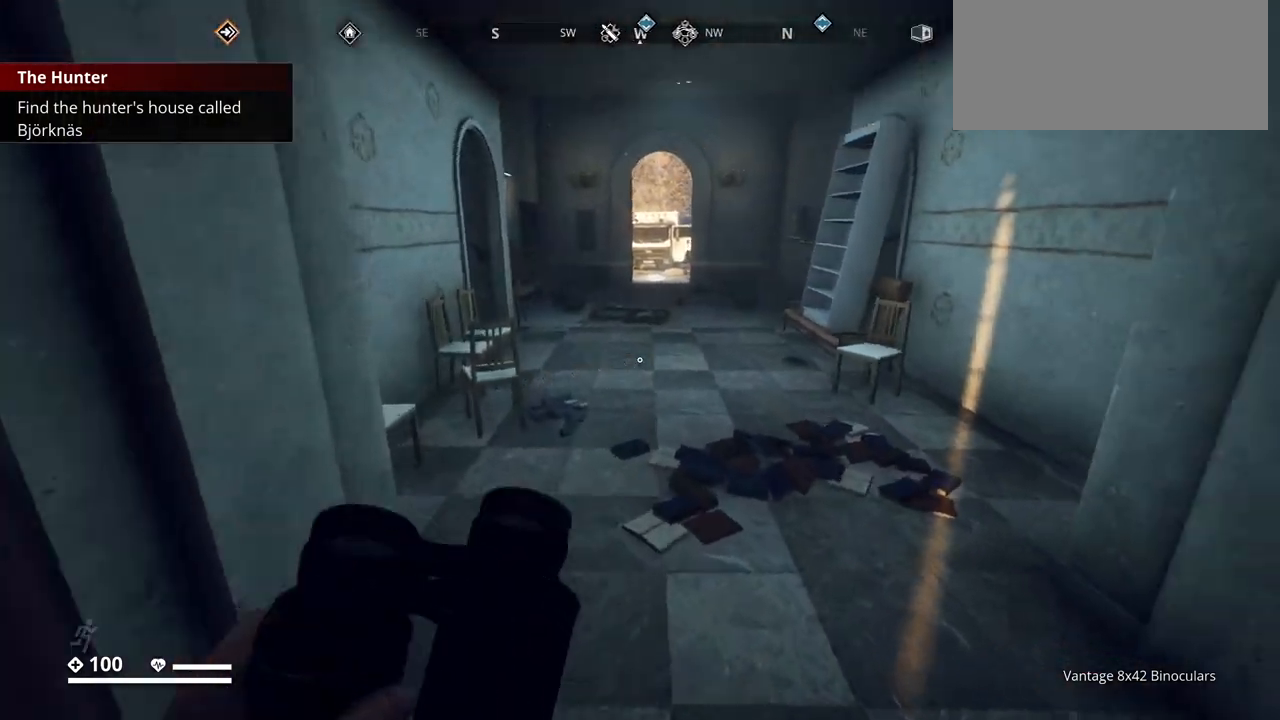
{"keys": ["w"], "events": []}
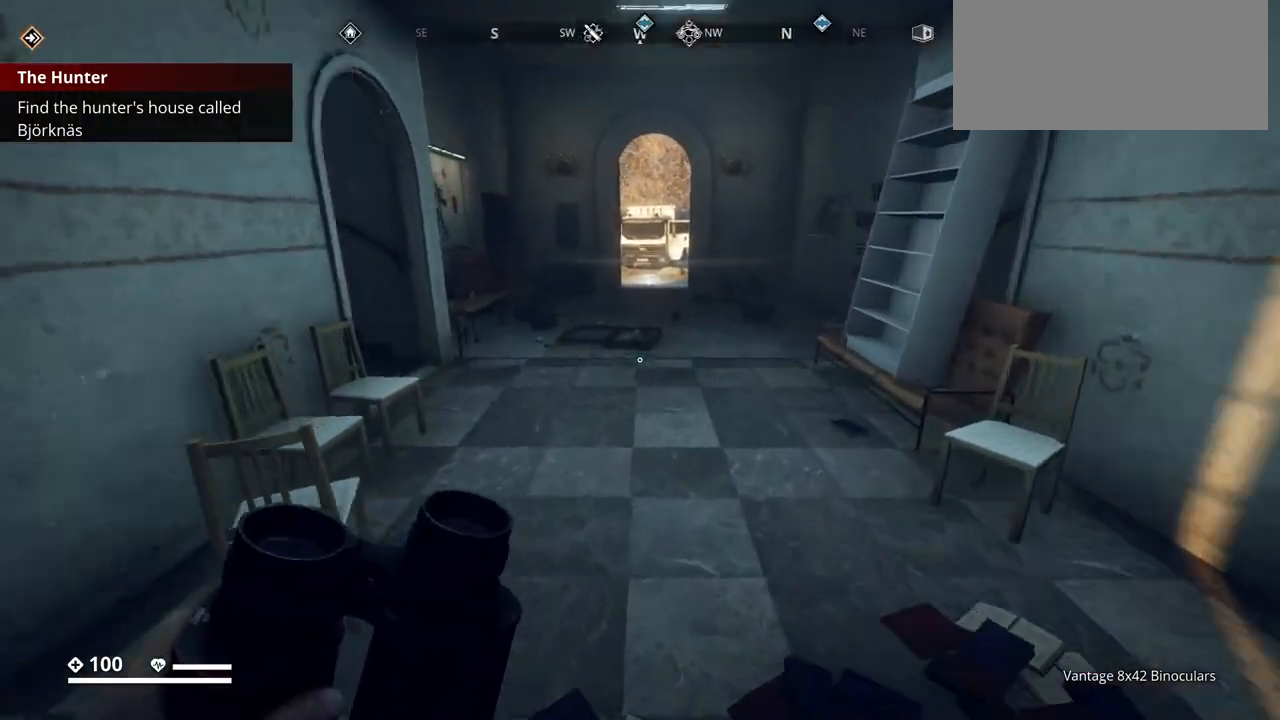
{"keys": ["w"], "events": [[167, "d", "down"], [317, "d", "up"]]}
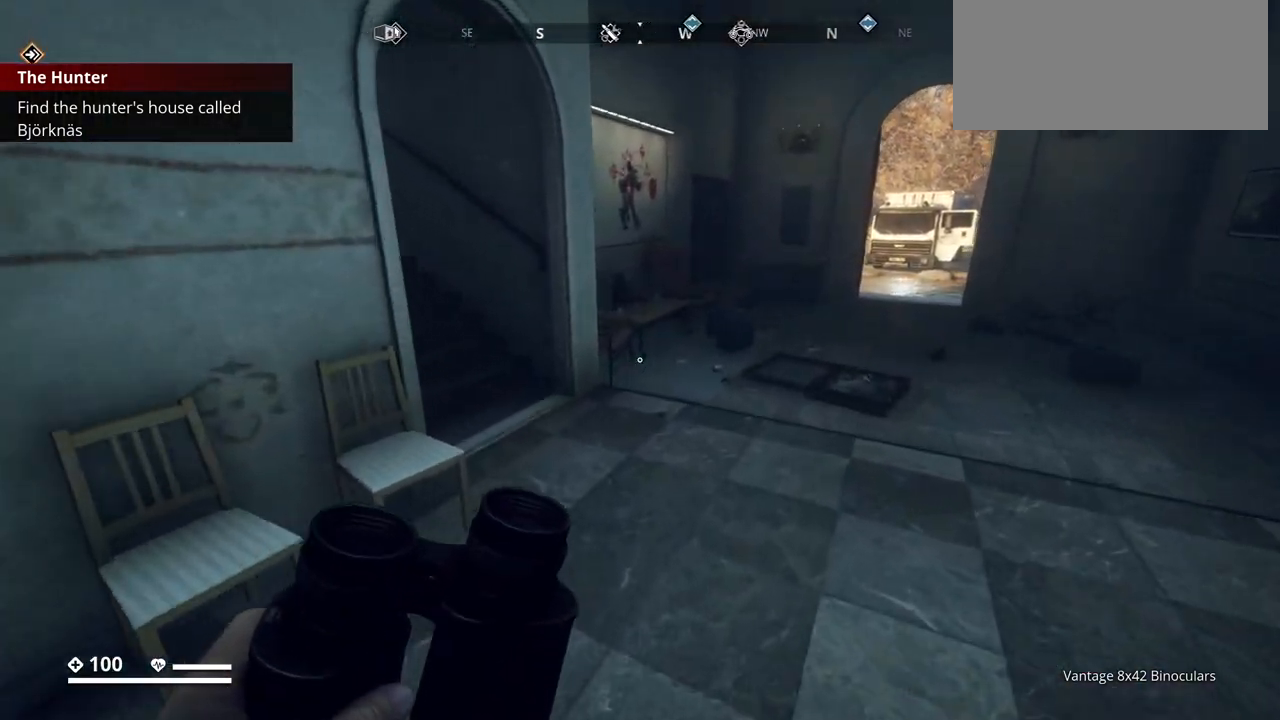
{"keys": ["w"], "events": []}
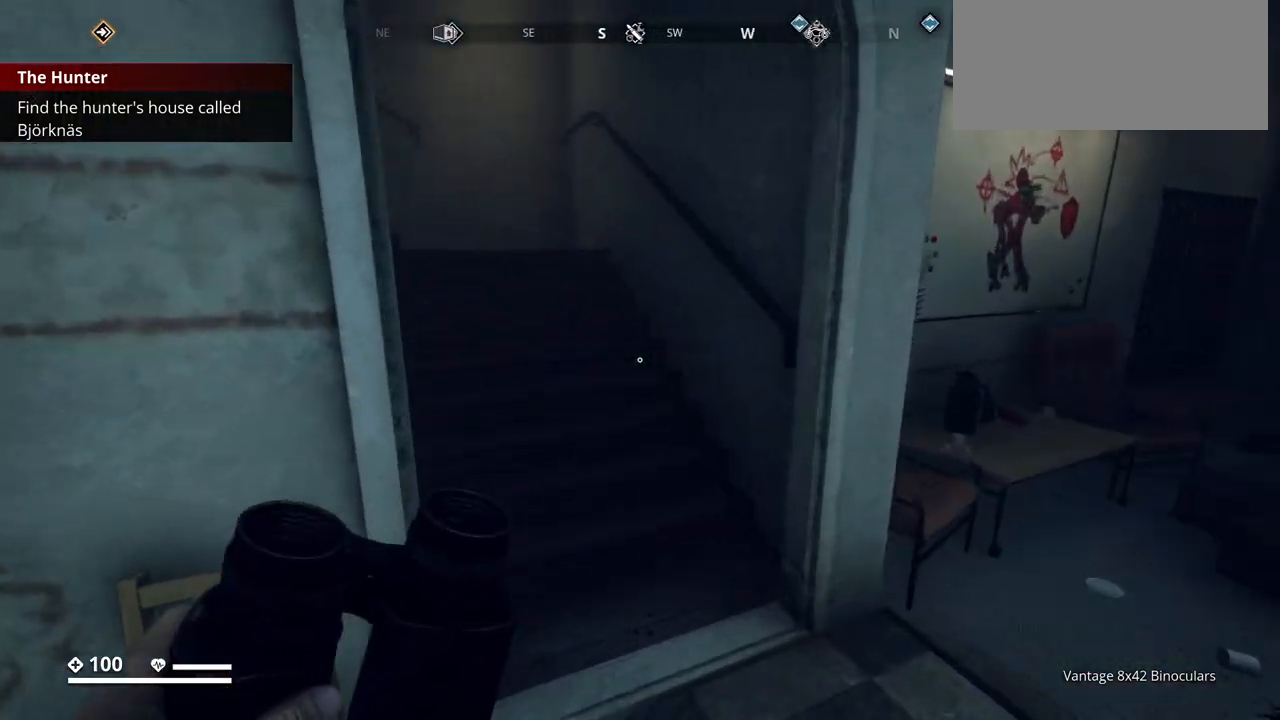
{"keys": ["w"], "events": []}
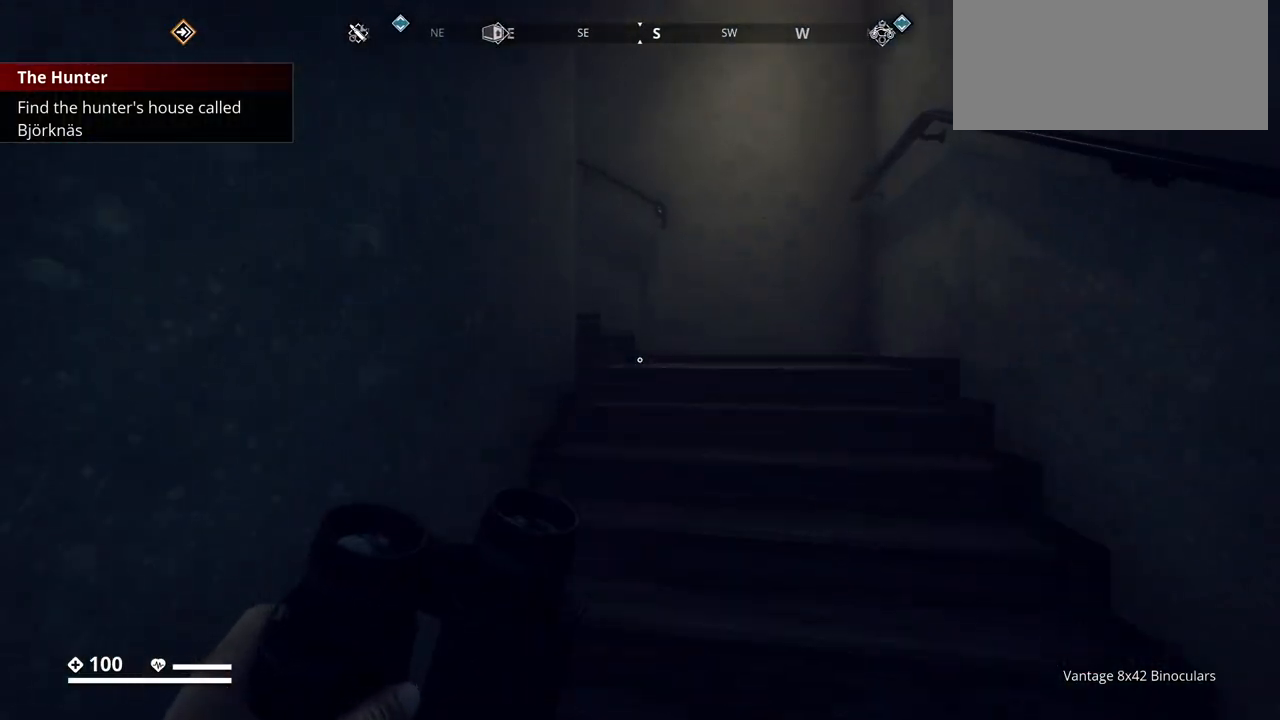
{"keys": ["d", "w"], "events": [[200, "d", "down"]]}
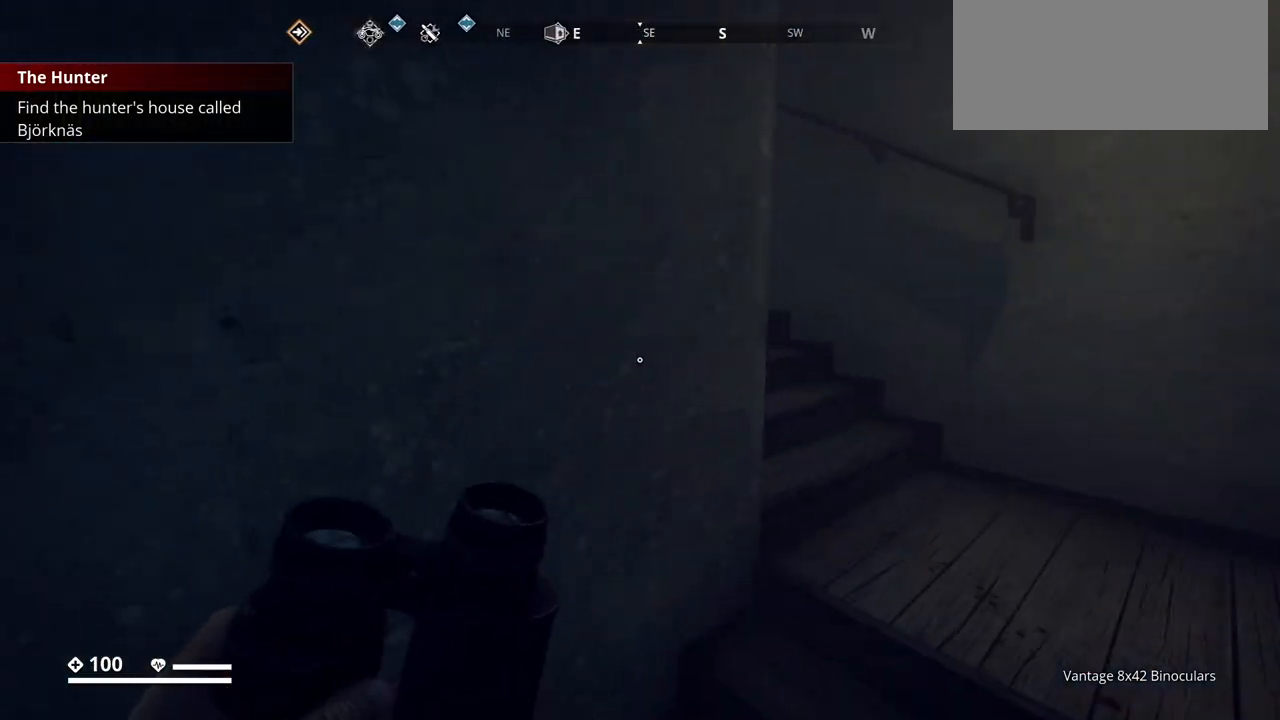
{"keys": ["d", "w"], "events": []}
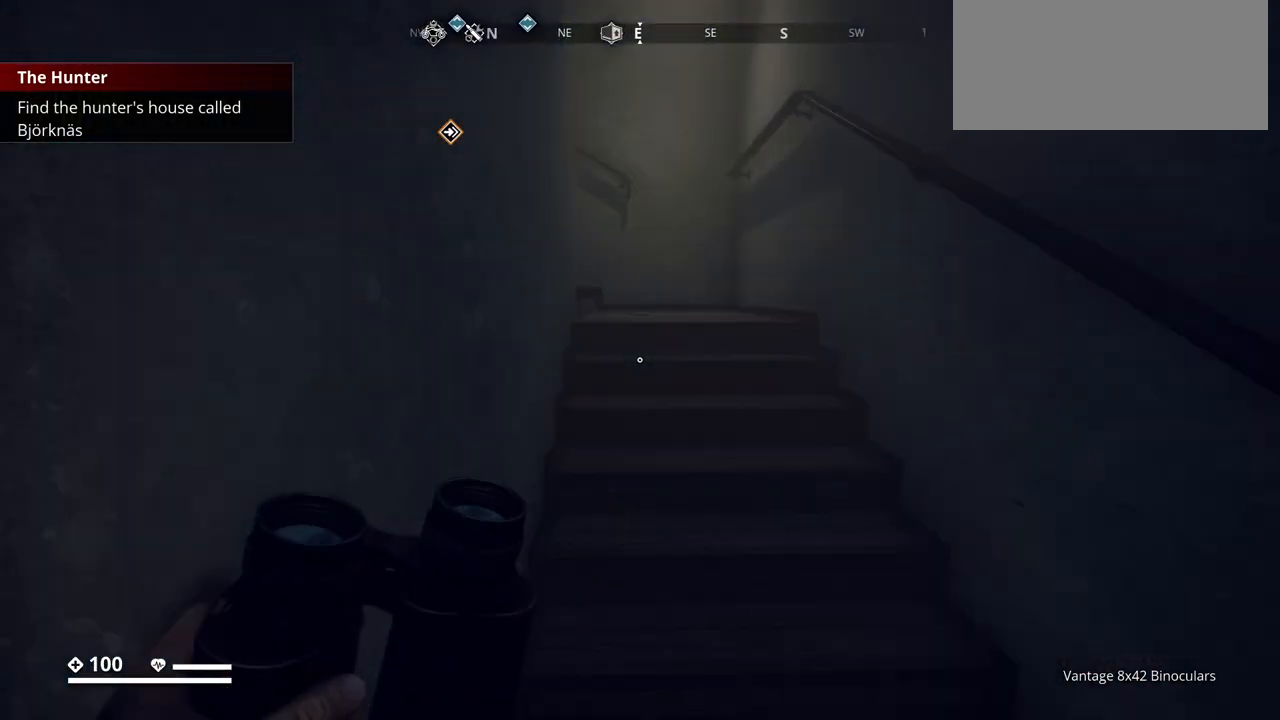
{"keys": ["w"], "events": [[67, "ctrl_l", "down"], [67, "d", "up"], [283, "ctrl_l", "up"]]}
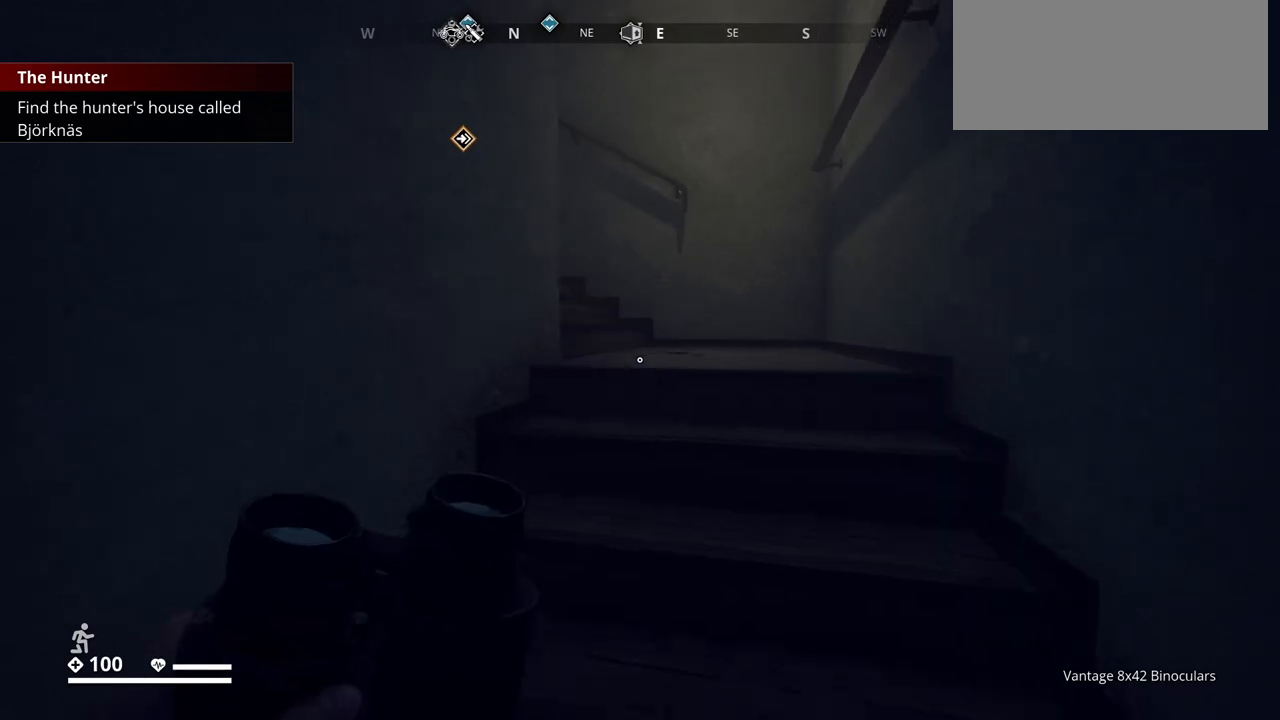
{"keys": ["d", "w"], "events": [[183, "d", "down"]]}
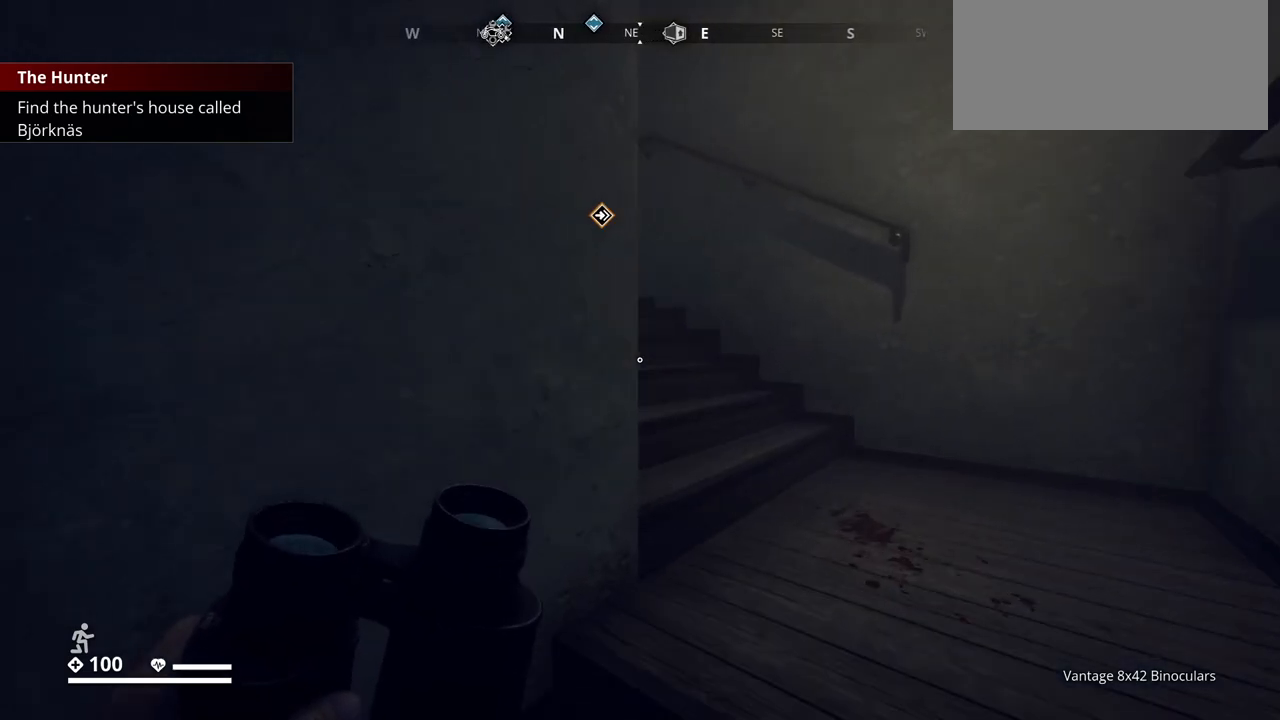
{"keys": ["d", "w"], "events": []}
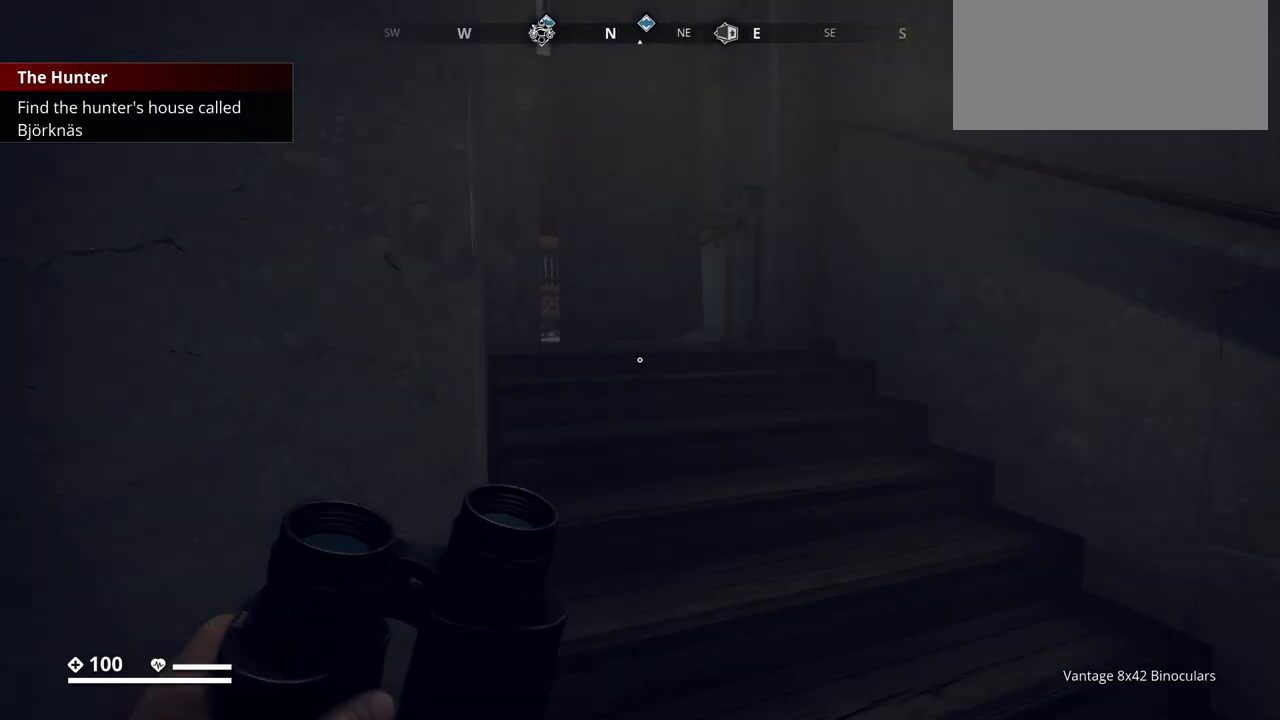
{"keys": ["w"], "events": [[350, "d", "up"]]}
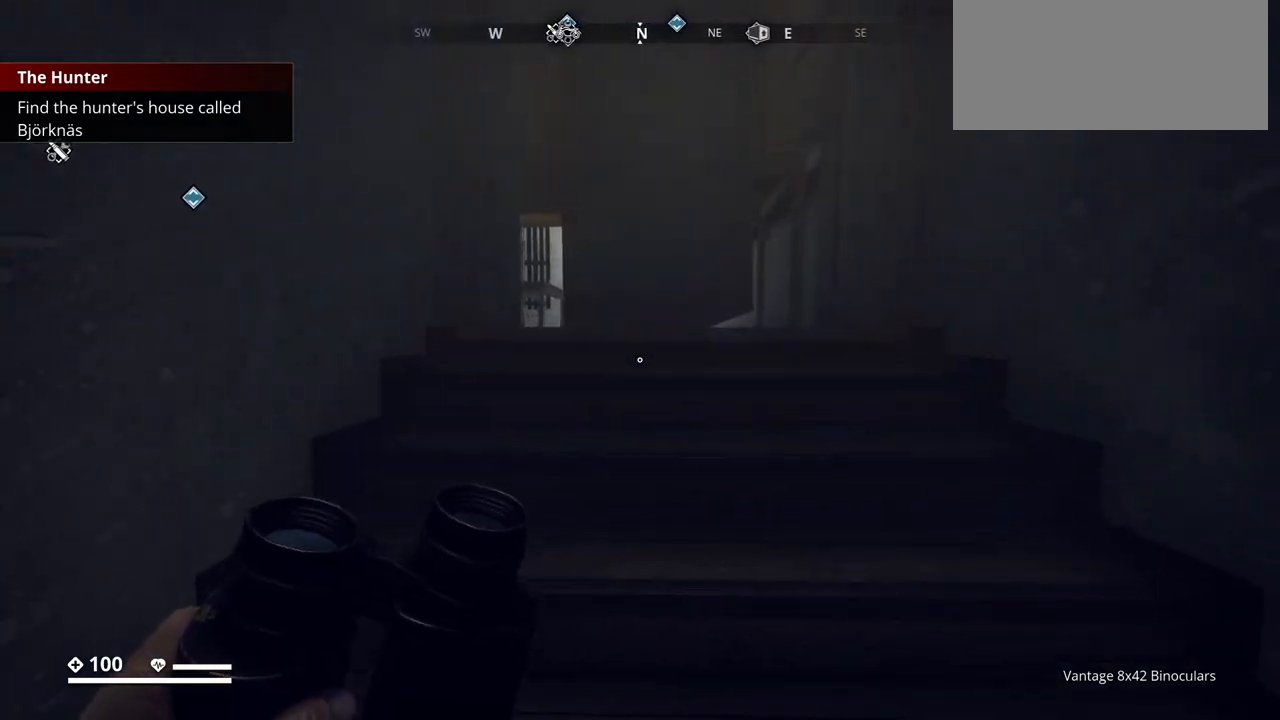
{"keys": ["w"], "events": []}
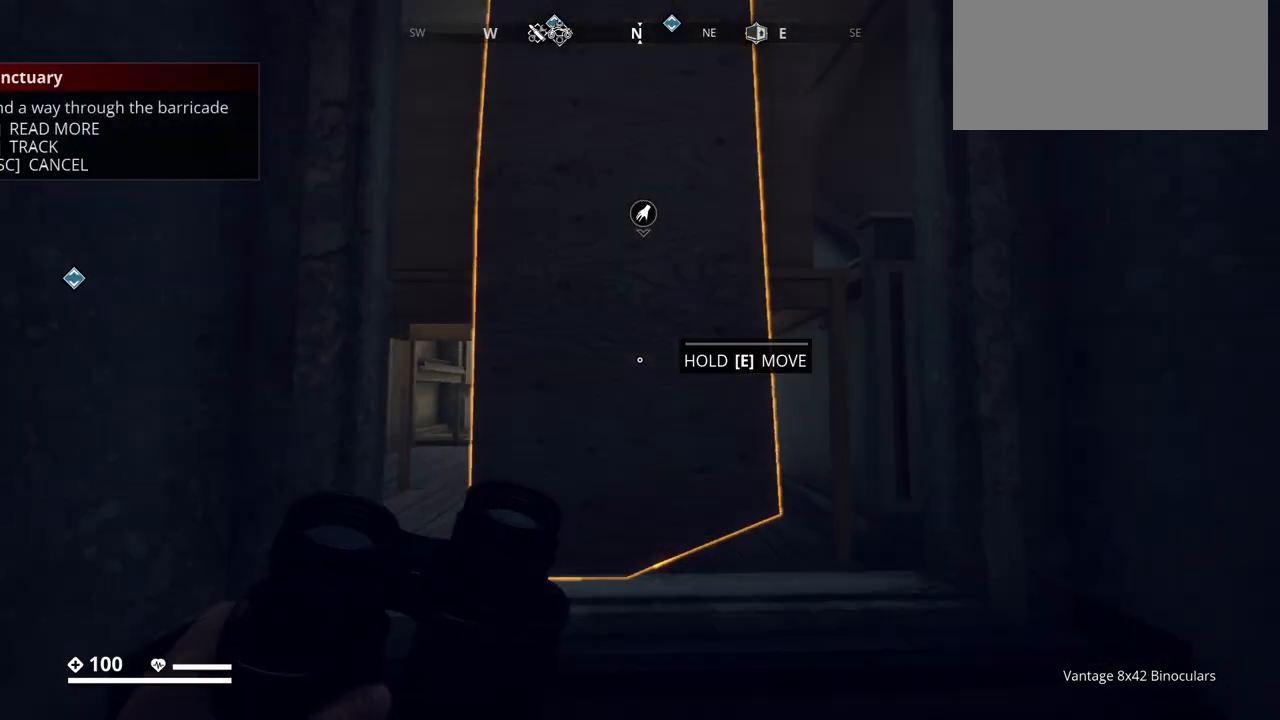
{"keys": [], "events": [[267, "w", "up"]]}
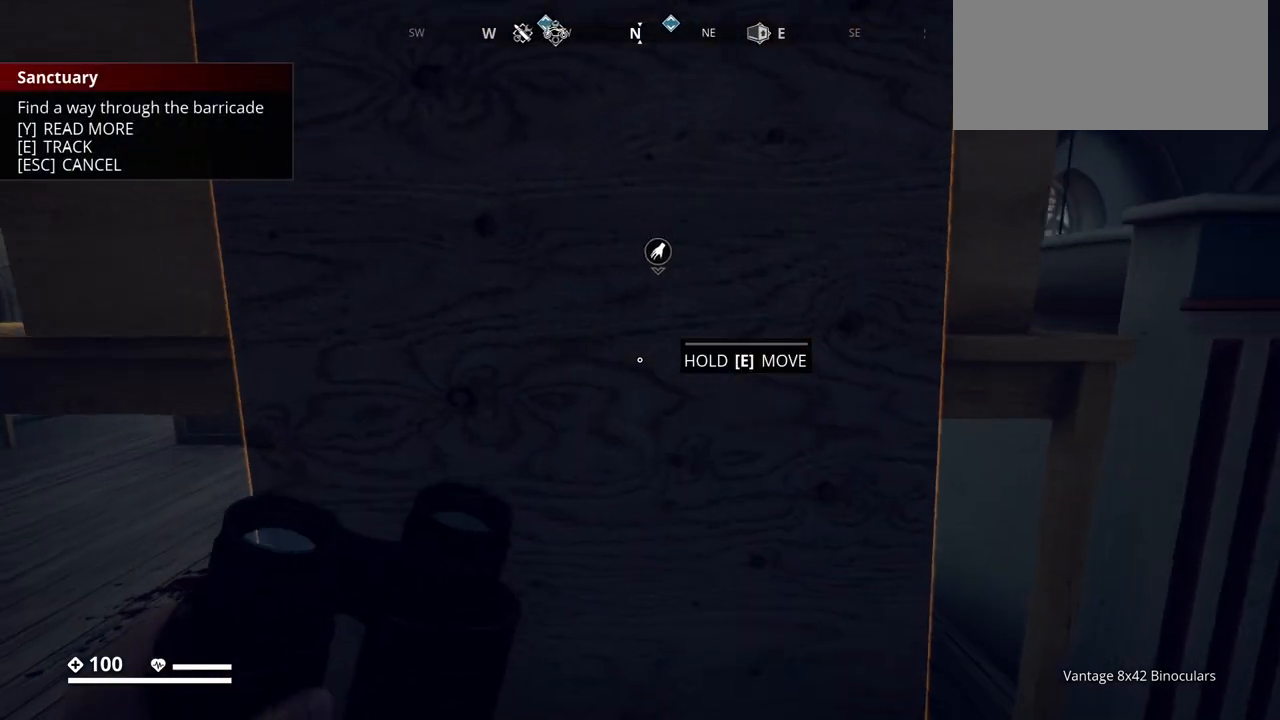
{"keys": ["e"], "events": [[17, "e", "down"]]}
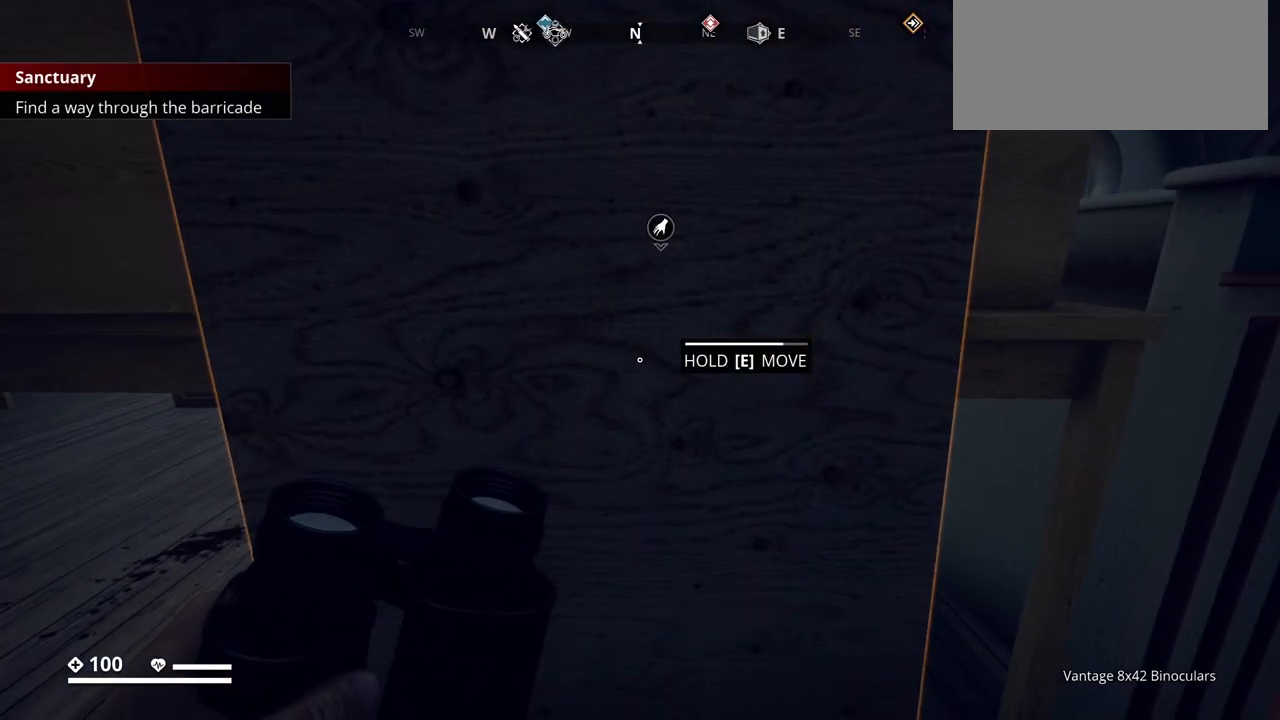
{"keys": [], "events": [[300, "e", "up"]]}
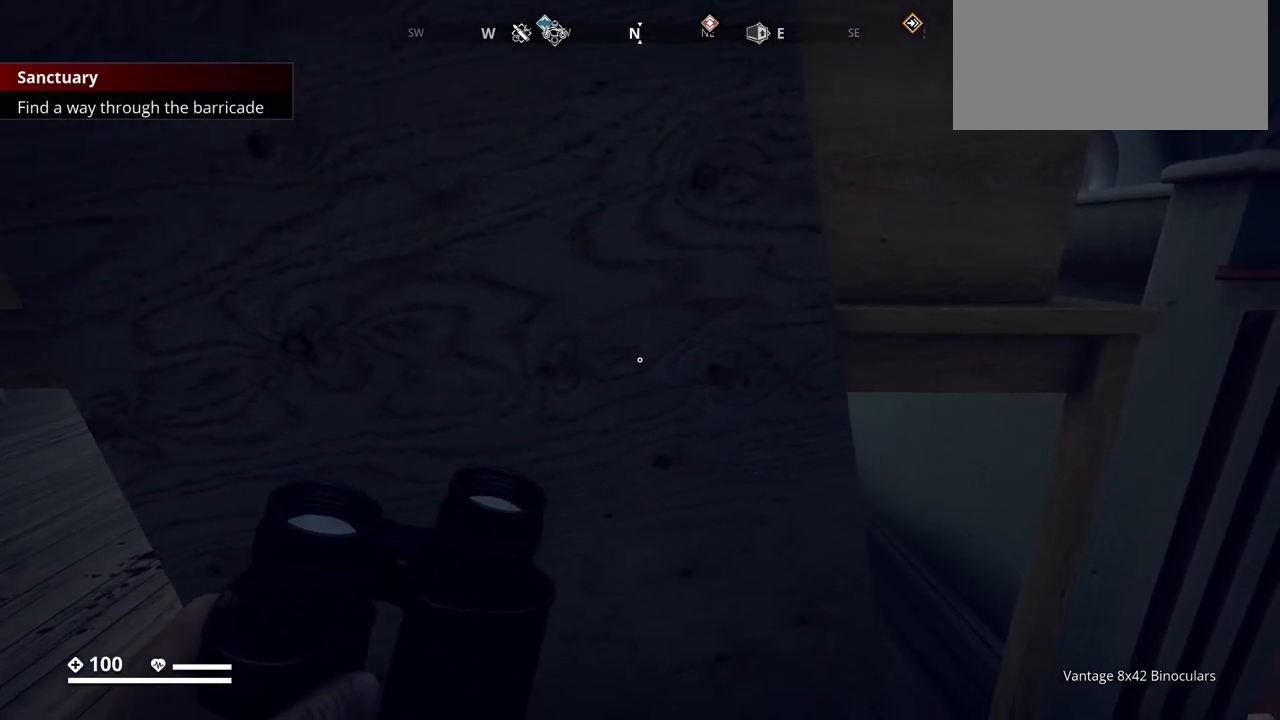
{"keys": [], "events": []}
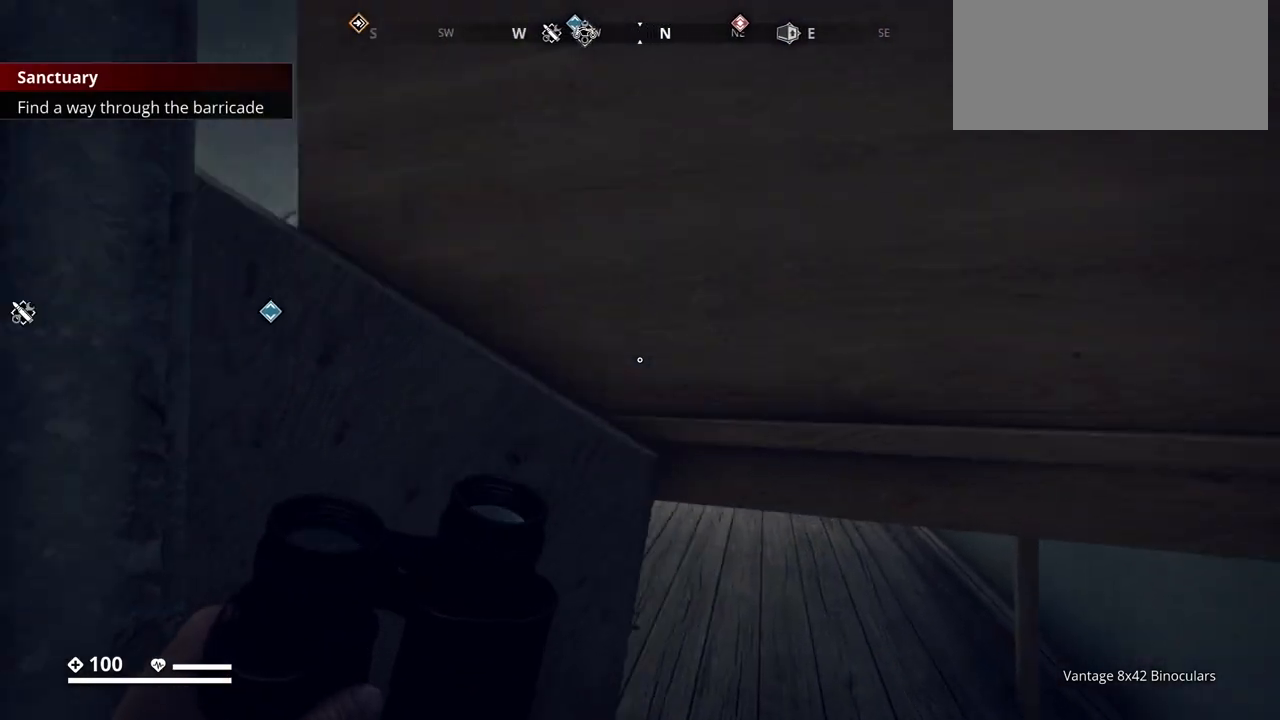
{"keys": [], "events": []}
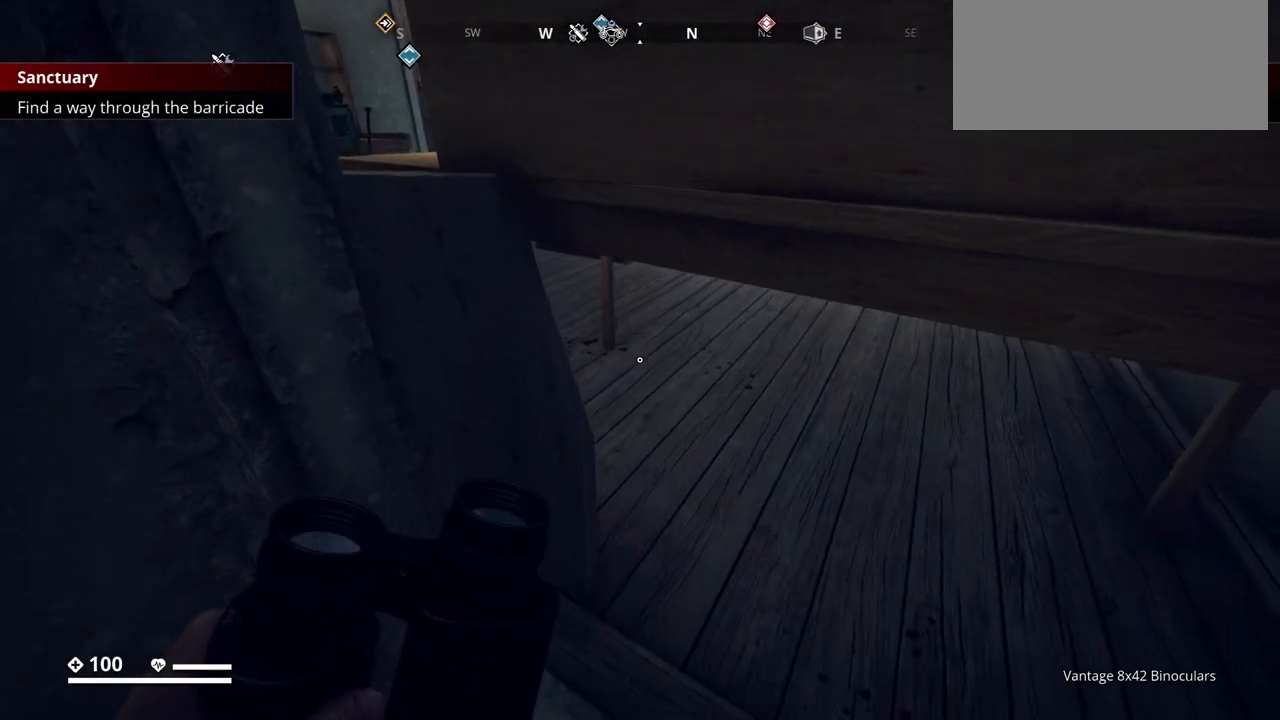
{"keys": [], "events": [[283, "d", "down"], [483, "d", "up"]]}
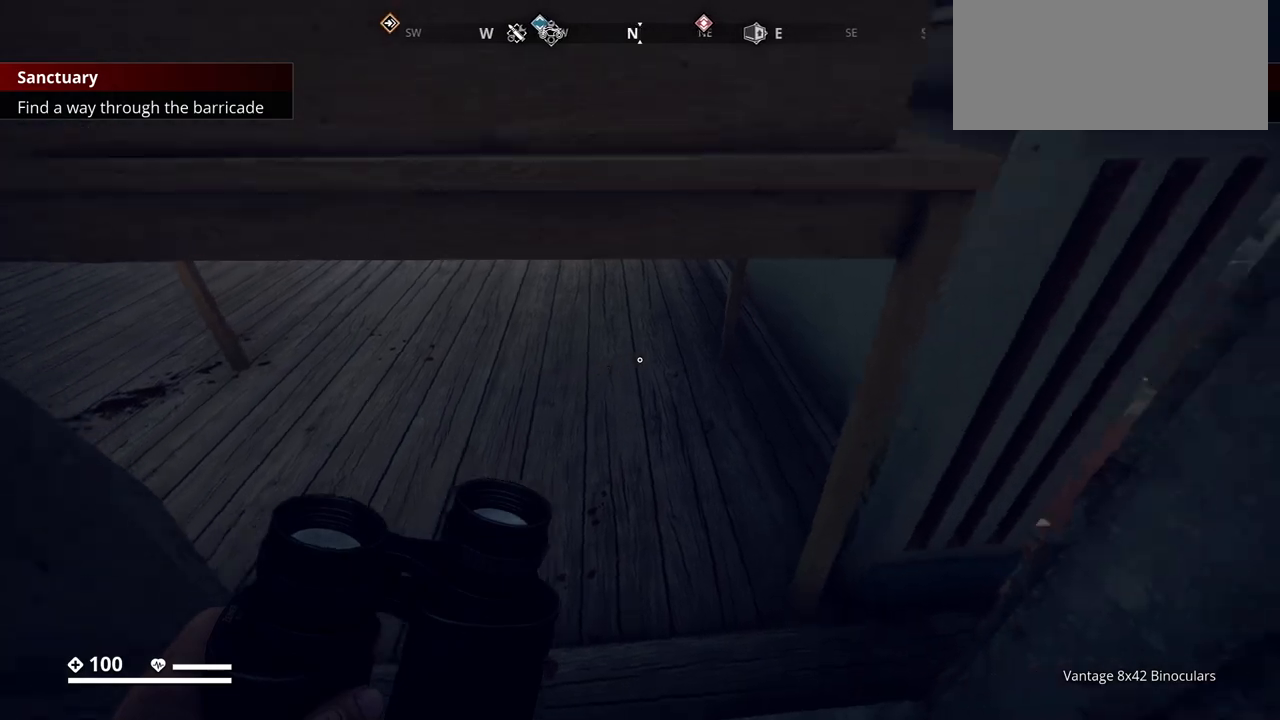
{"keys": [], "events": []}
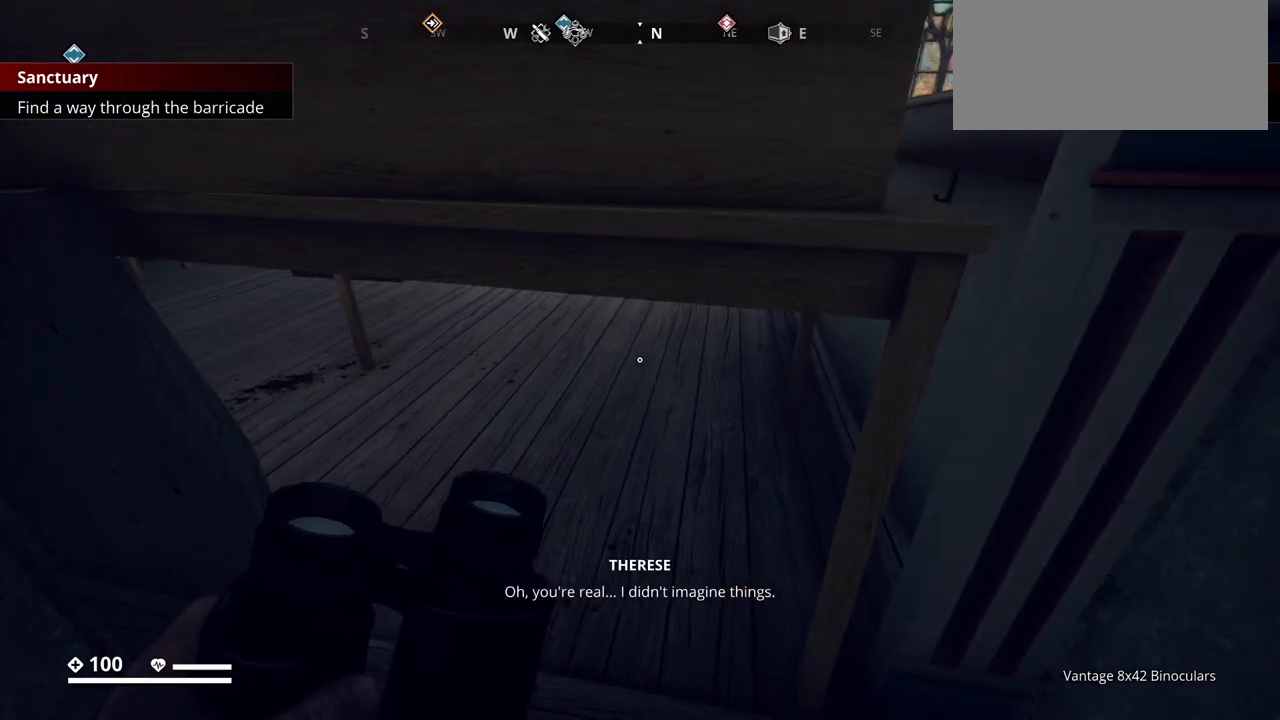
{"keys": [], "events": [[283, "z", "down"], [400, "z", "up"]]}
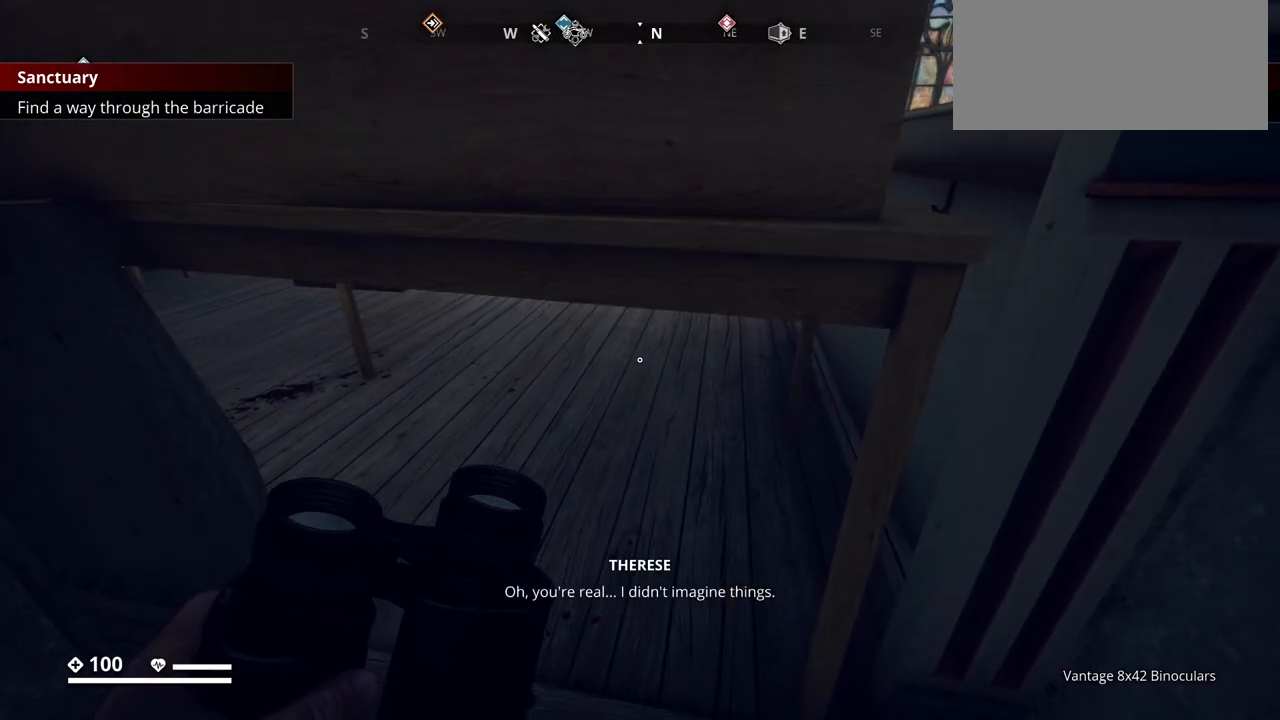
{"keys": ["z"], "events": [[450, "z", "down"]]}
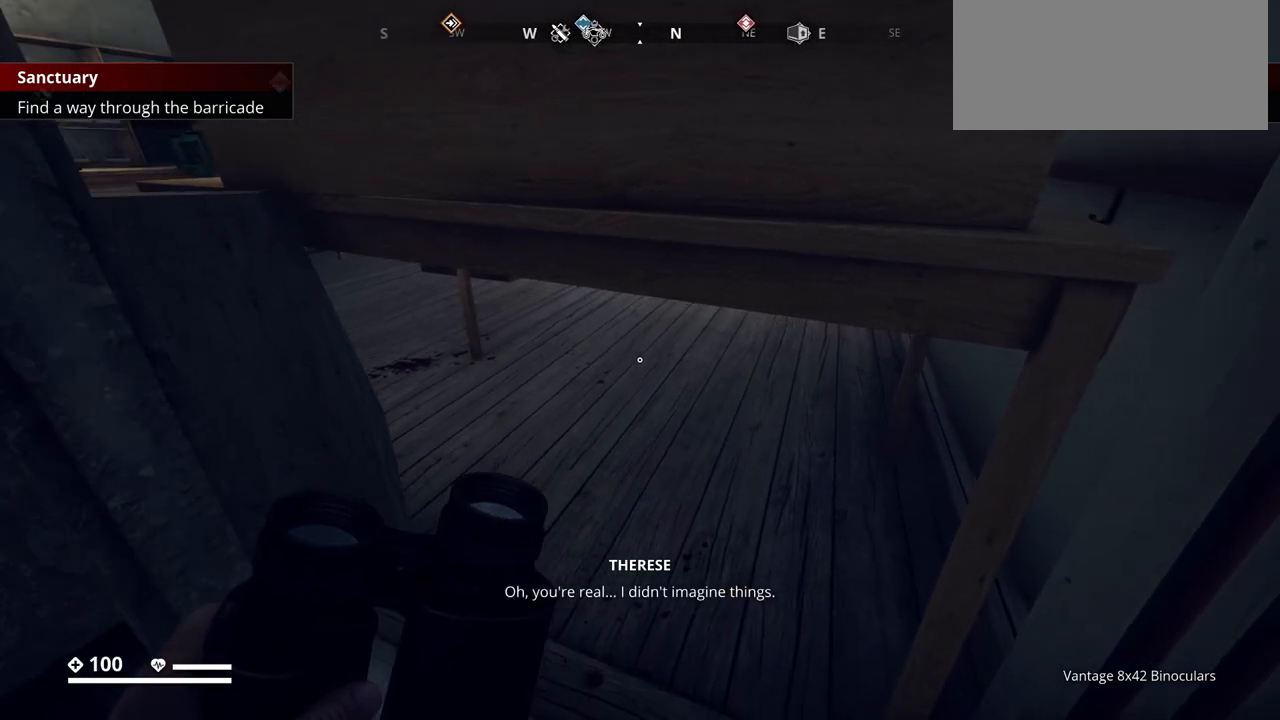
{"keys": [], "events": [[467, "z", "up"]]}
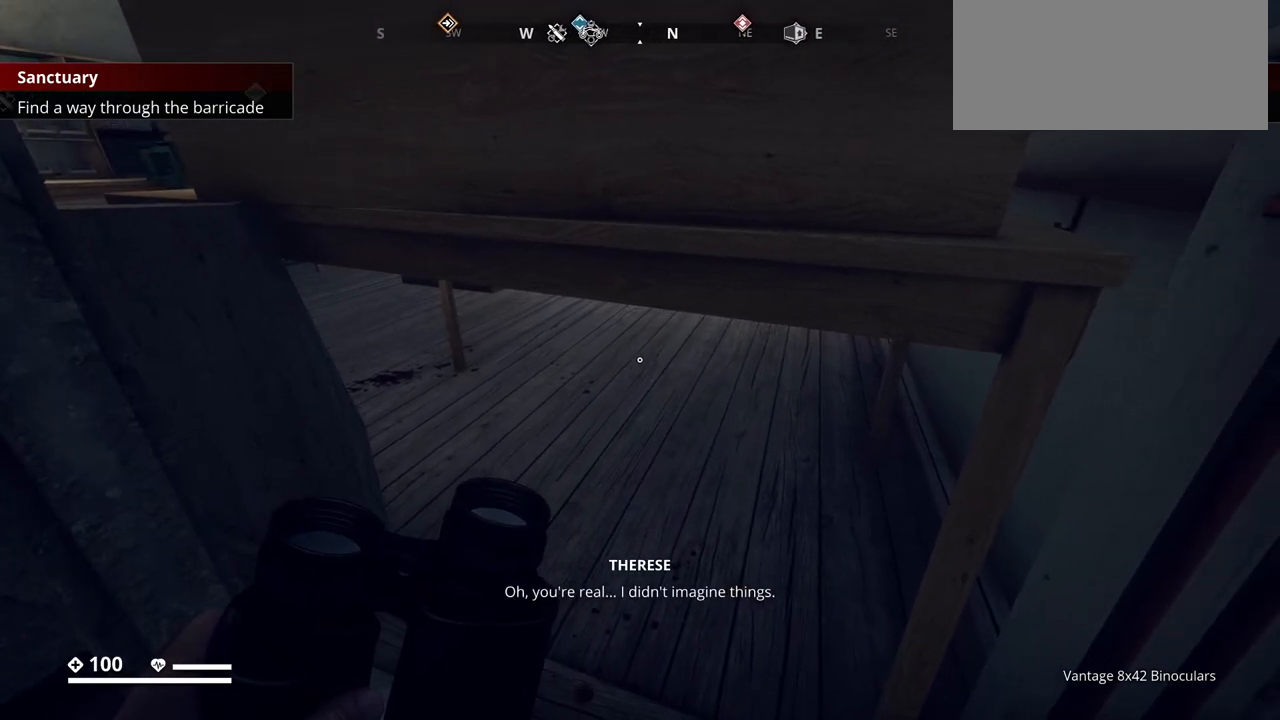
{"keys": [], "events": []}
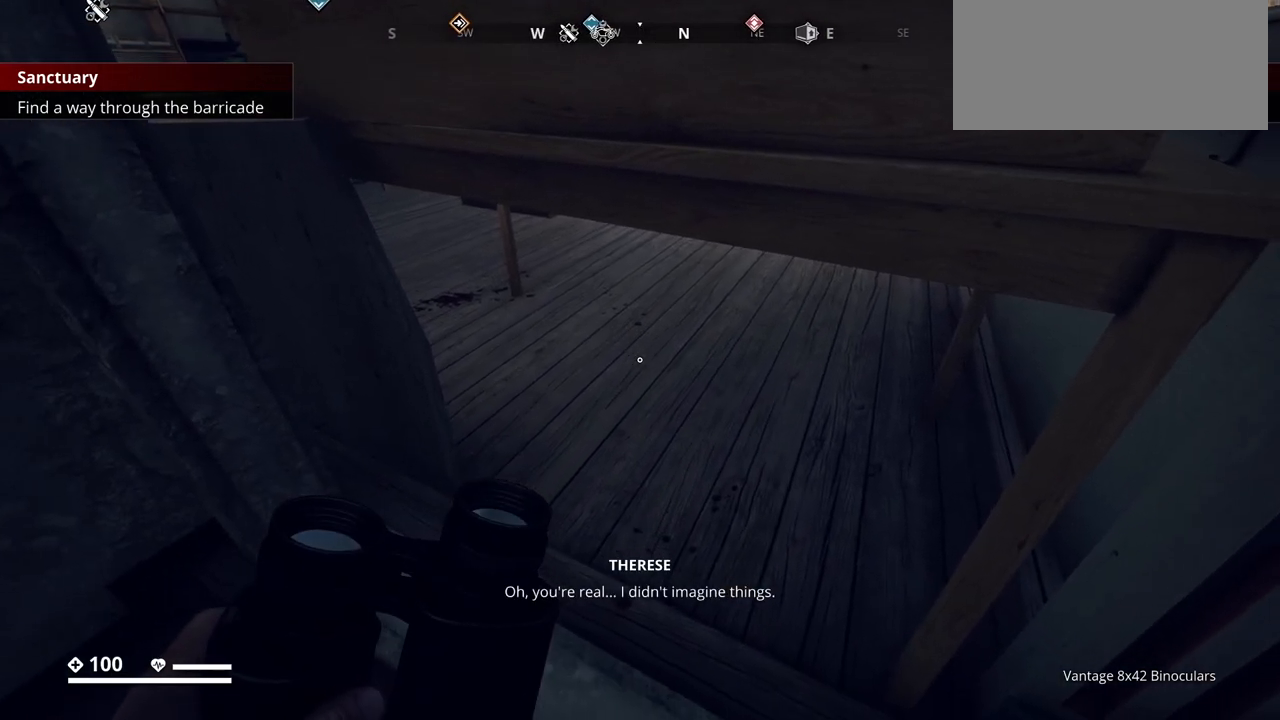
{"keys": [], "events": []}